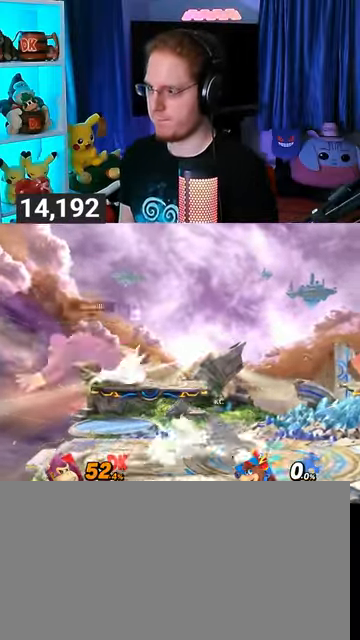
Gameplay with a controller (Nintendo layout); each line is a JSON object with the inputs held at the frame after it. "events" lists button and stick changes between this image and that frame as [ms after this image, input, new state], when the widget could be followed in between. Not read: L3 R3.
{"buttons": [], "left_stick": "right", "right_stick": "center", "events": [[67, "Y", "up"]]}
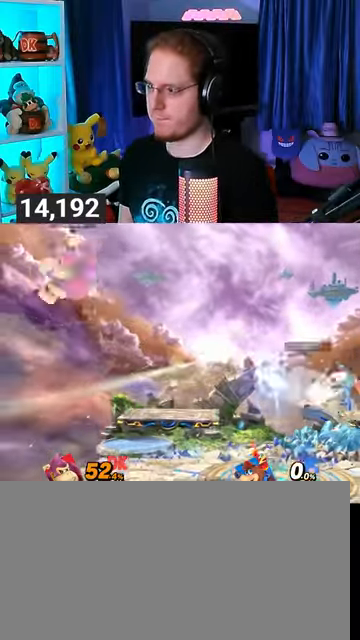
{"buttons": [], "left_stick": "left", "right_stick": "center", "events": [[200, "left_stick", "center"], [467, "left_stick", "left"]]}
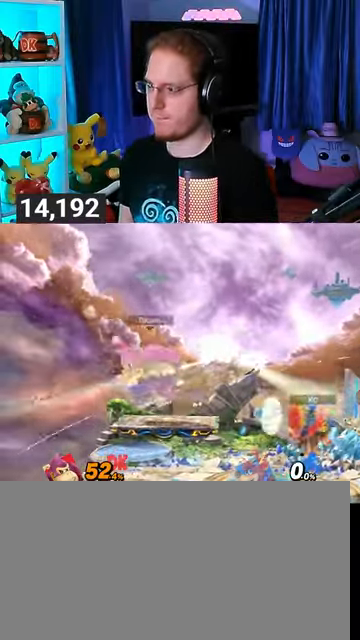
{"buttons": [], "left_stick": "center", "right_stick": "center", "events": [[133, "left_stick", "down-left"], [300, "left_stick", "center"]]}
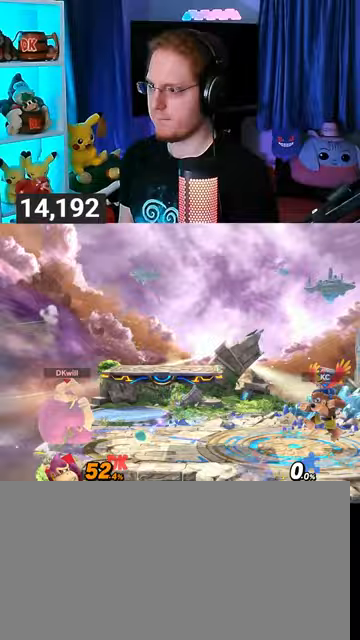
{"buttons": [], "left_stick": "center", "right_stick": "center", "events": [[100, "Y", "down"], [333, "Y", "up"]]}
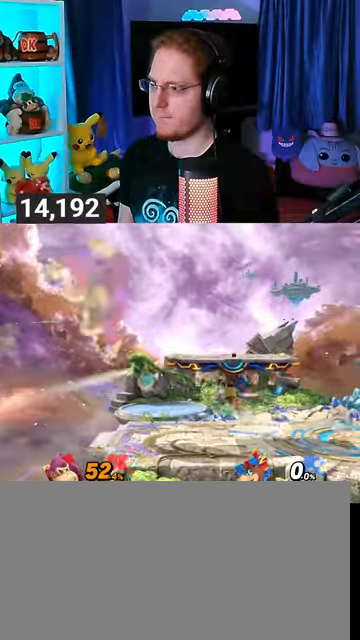
{"buttons": [], "left_stick": "center", "right_stick": "center", "events": [[67, "left_stick", "down-left"], [267, "left_stick", "center"]]}
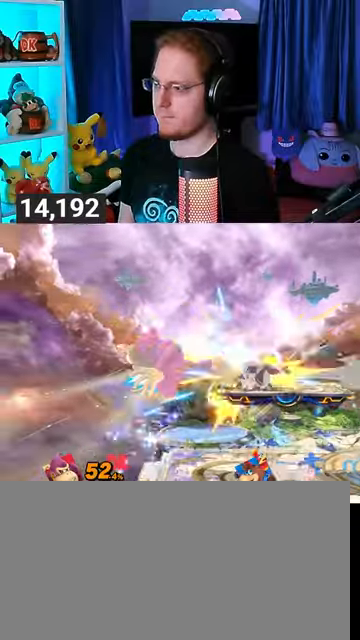
{"buttons": [], "left_stick": "down-right", "right_stick": "center", "events": [[167, "Y", "down"], [367, "Y", "up"], [367, "left_stick", "down-right"]]}
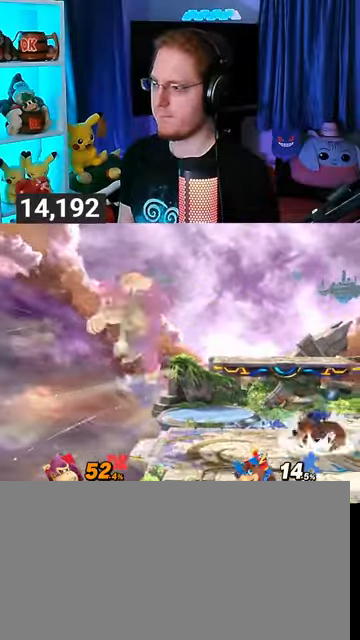
{"buttons": [], "left_stick": "down", "right_stick": "center", "events": [[67, "B", "down"], [133, "B", "up"], [233, "left_stick", "right"], [467, "left_stick", "down"]]}
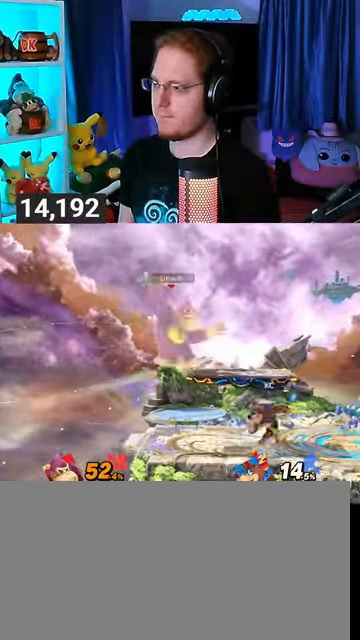
{"buttons": [], "left_stick": "down", "right_stick": "center", "events": [[333, "A", "down"], [400, "A", "up"]]}
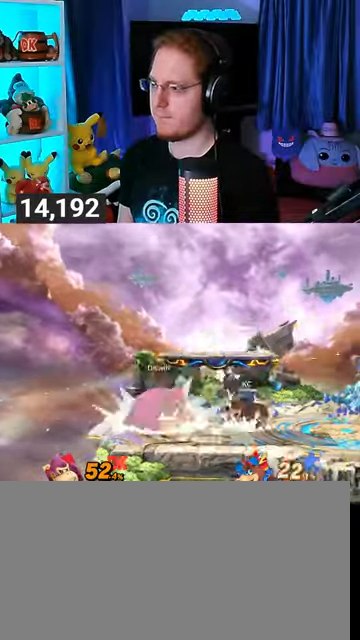
{"buttons": ["B"], "left_stick": "down", "right_stick": "center", "events": [[300, "B", "down"]]}
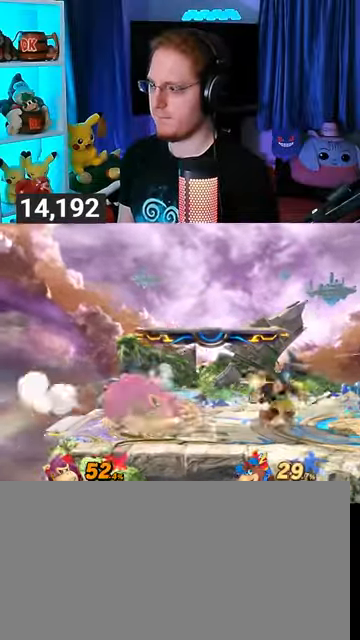
{"buttons": [], "left_stick": "down", "right_stick": "center", "events": [[133, "B", "up"]]}
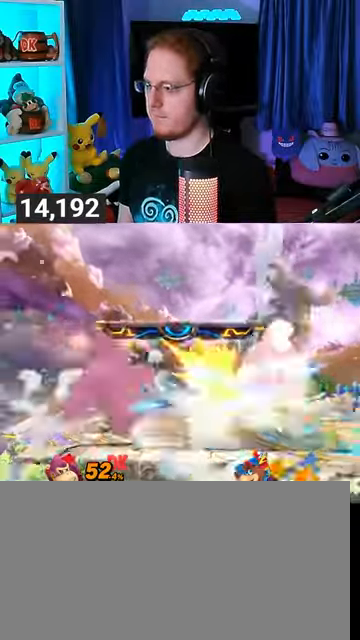
{"buttons": [], "left_stick": "right", "right_stick": "center", "events": [[67, "left_stick", "center"], [267, "left_stick", "right"]]}
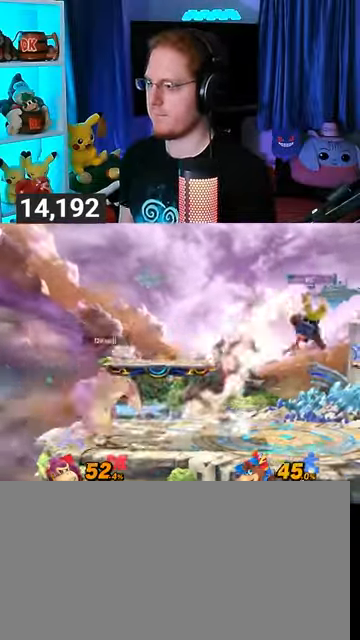
{"buttons": [], "left_stick": "down", "right_stick": "center", "events": [[233, "left_stick", "down"]]}
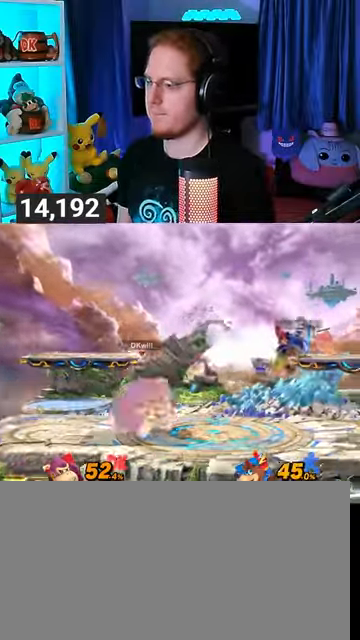
{"buttons": [], "left_stick": "left", "right_stick": "center", "events": [[33, "R1", "down"], [67, "R1", "up"], [300, "left_stick", "center"], [433, "left_stick", "left"]]}
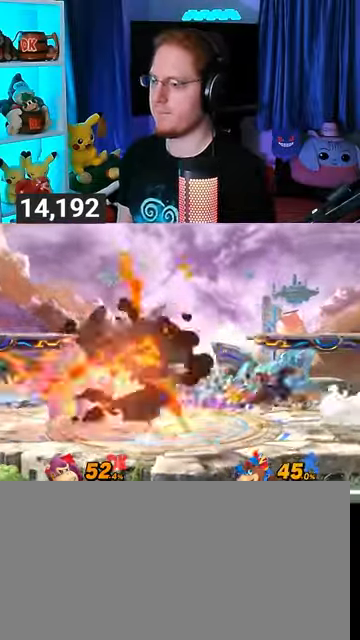
{"buttons": [], "left_stick": "center", "right_stick": "center", "events": [[133, "left_stick", "center"]]}
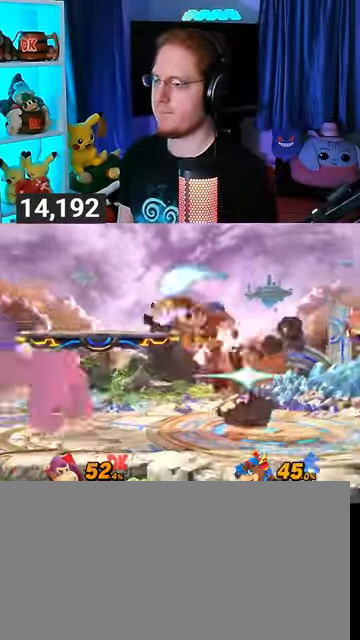
{"buttons": [], "left_stick": "center", "right_stick": "center", "events": []}
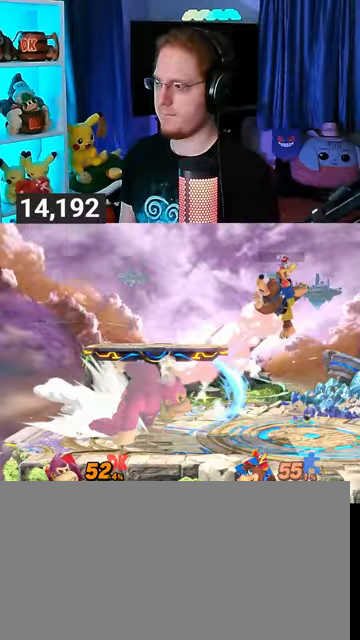
{"buttons": [], "left_stick": "left", "right_stick": "center", "events": [[133, "left_stick", "right"], [500, "left_stick", "left"]]}
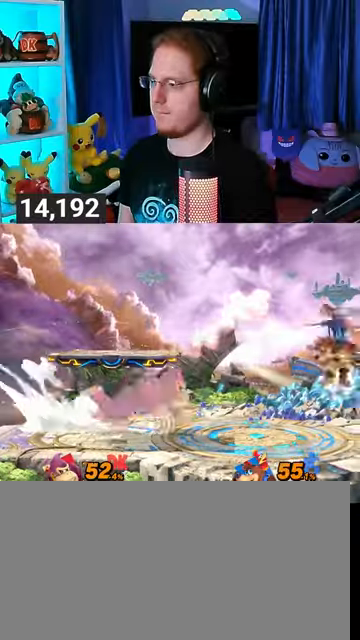
{"buttons": ["R1"], "left_stick": "center", "right_stick": "center", "events": [[33, "right_stick", "right"], [100, "right_stick", "center"], [400, "left_stick", "center"], [433, "R1", "down"]]}
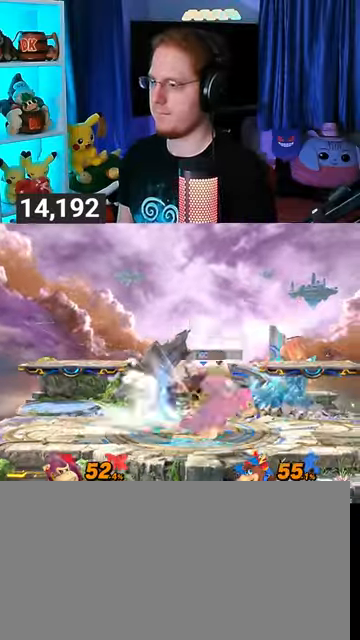
{"buttons": [], "left_stick": "center", "right_stick": "center", "events": [[367, "R1", "up"]]}
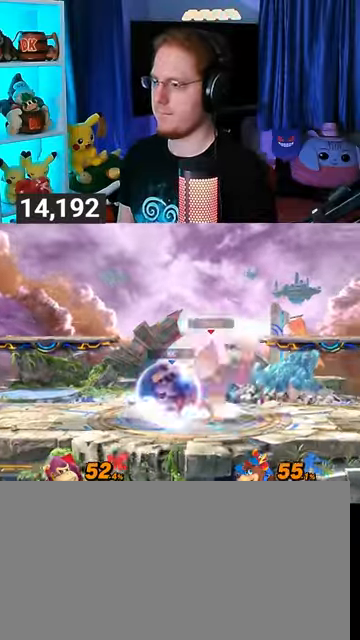
{"buttons": ["A"], "left_stick": "up", "right_stick": "center", "events": [[133, "left_stick", "up"], [267, "A", "down"], [300, "A", "up"], [333, "A", "down"], [400, "A", "up"], [467, "A", "down"]]}
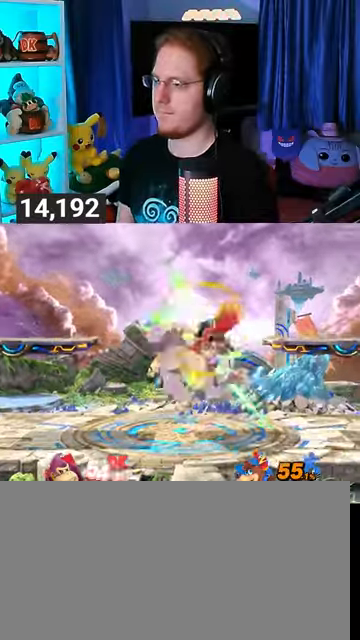
{"buttons": ["Y"], "left_stick": "up", "right_stick": "center", "events": [[167, "A", "up"], [267, "Y", "down"], [333, "Y", "up"], [367, "Y", "down"], [433, "Y", "up"], [500, "Y", "down"]]}
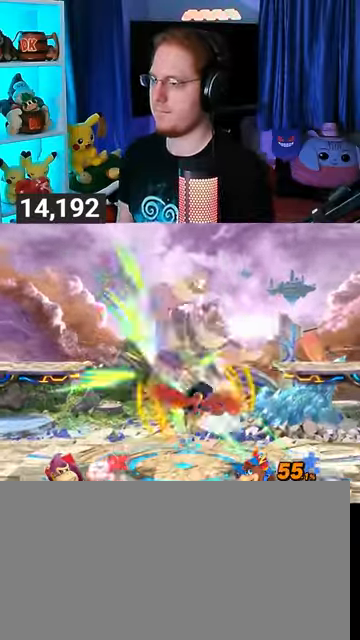
{"buttons": [], "left_stick": "center", "right_stick": "center", "events": [[67, "Y", "up"], [100, "Y", "down"], [167, "Y", "up"], [300, "left_stick", "center"]]}
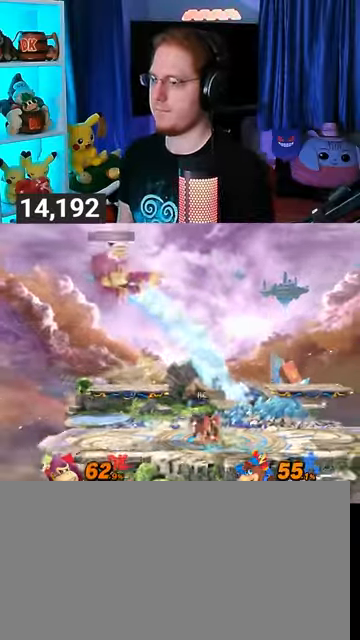
{"buttons": [], "left_stick": "right", "right_stick": "center", "events": [[67, "left_stick", "right"], [233, "left_stick", "center"], [333, "A", "down"], [367, "A", "up"], [367, "left_stick", "down"], [467, "left_stick", "right"]]}
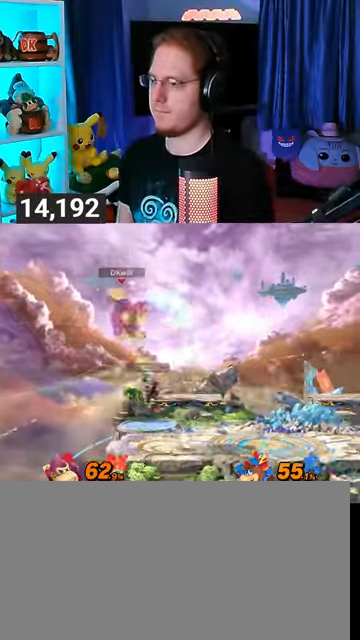
{"buttons": [], "left_stick": "right", "right_stick": "center", "events": []}
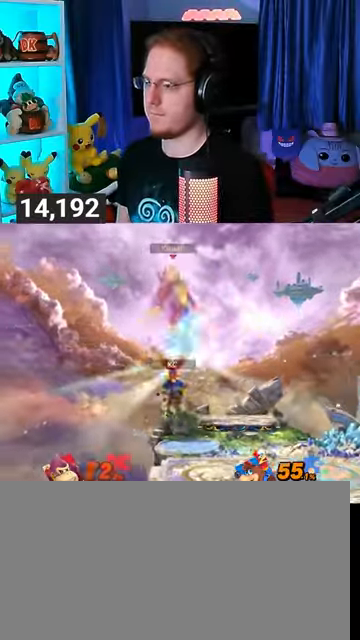
{"buttons": ["Y"], "left_stick": "right", "right_stick": "center", "events": [[133, "left_stick", "center"], [333, "left_stick", "right"], [400, "Y", "down"]]}
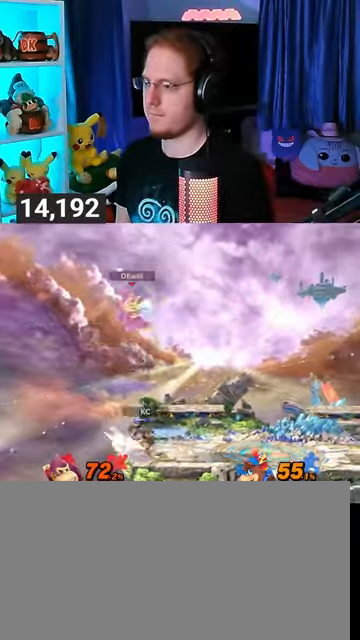
{"buttons": [], "left_stick": "left", "right_stick": "center", "events": [[67, "Y", "up"], [200, "left_stick", "left"]]}
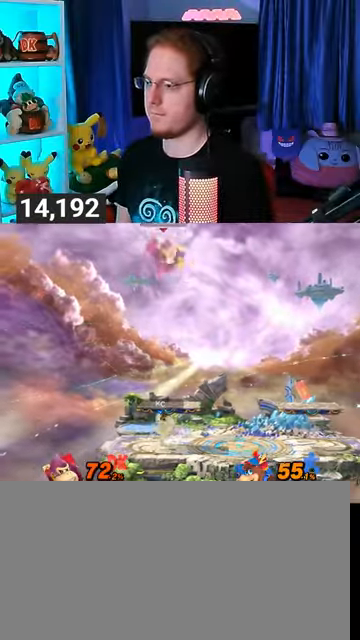
{"buttons": [], "left_stick": "left", "right_stick": "center", "events": []}
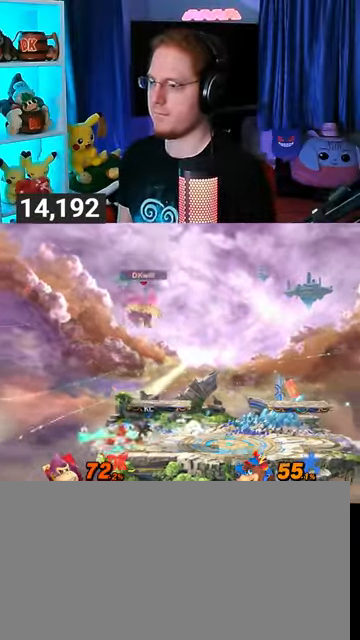
{"buttons": [], "left_stick": "right", "right_stick": "center", "events": [[33, "left_stick", "center"], [133, "left_stick", "down-left"], [167, "B", "down"], [200, "B", "up"], [200, "left_stick", "right"]]}
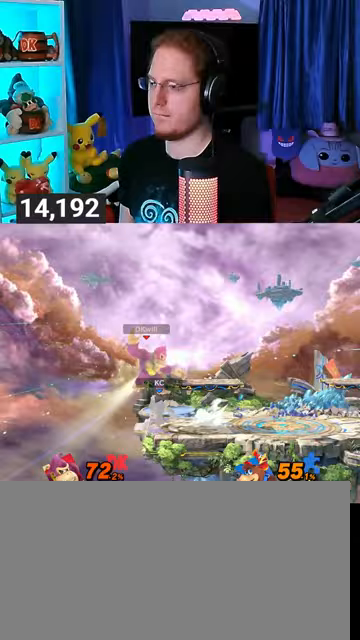
{"buttons": [], "left_stick": "center", "right_stick": "center", "events": [[67, "left_stick", "down"], [233, "R1", "down"], [300, "left_stick", "center"], [367, "R1", "up"]]}
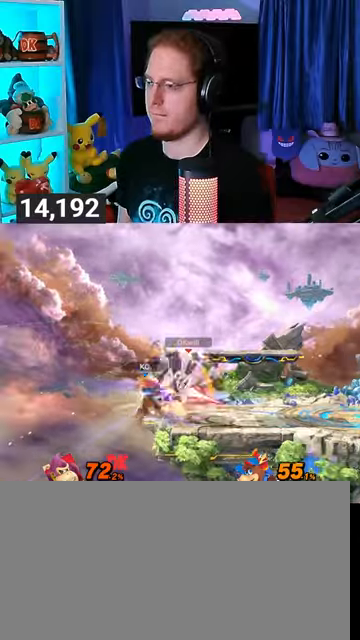
{"buttons": ["Y"], "left_stick": "up-right", "right_stick": "center", "events": [[167, "left_stick", "right"], [333, "Y", "down"], [333, "left_stick", "down-left"], [400, "Y", "up"], [400, "left_stick", "down-right"], [467, "left_stick", "up-right"], [500, "Y", "down"]]}